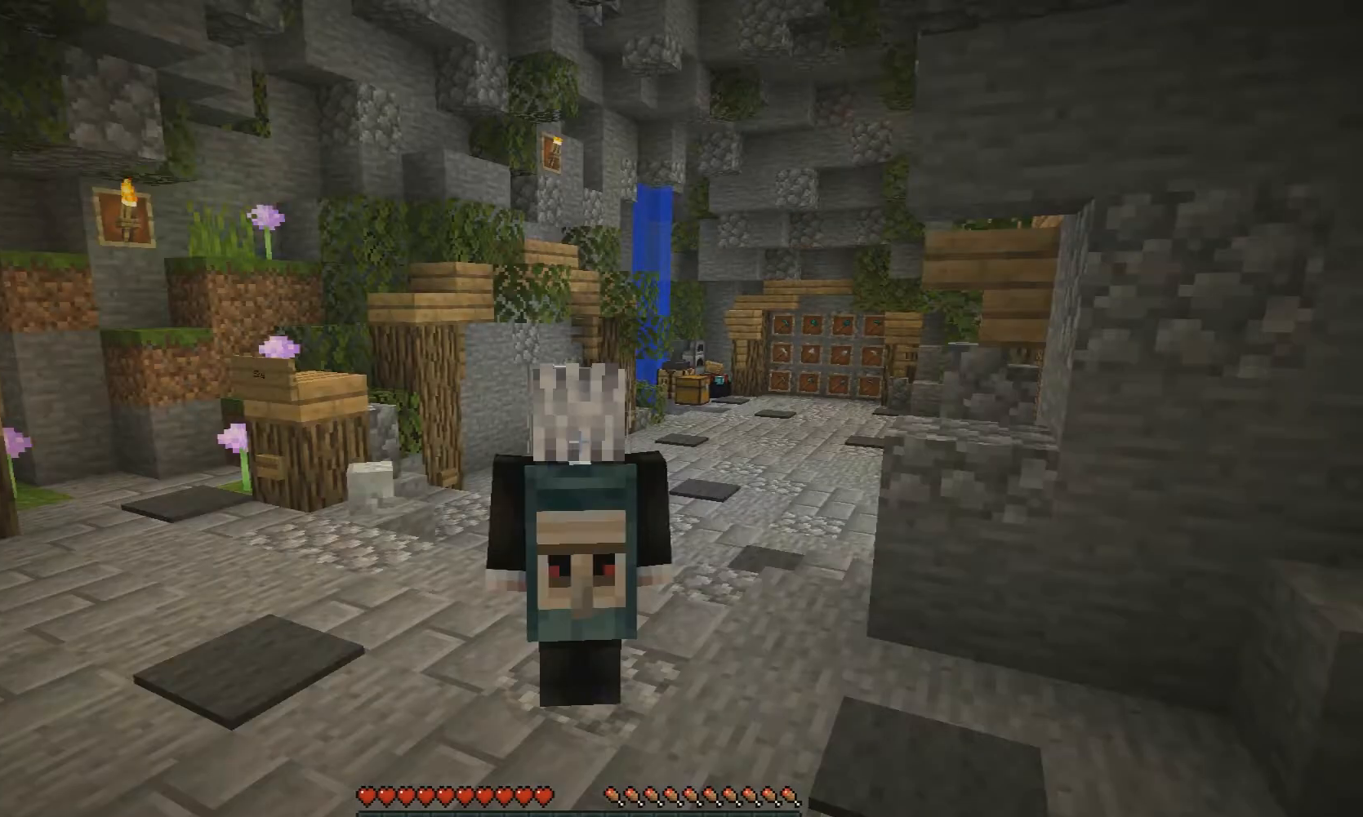
Gameplay with keyboard; each line is a JSON object with the keys held at the frame after it. "events" lists presses ("down") and releases ("up") of "a", "d", "s" and "w" between this image and that frame as [ms after this image, input, new state], when the widget could be followed in between. No other keys are recorded. Mouse input is not recorded.
{"keys": ["a"], "events": [[217, "a", "down"]]}
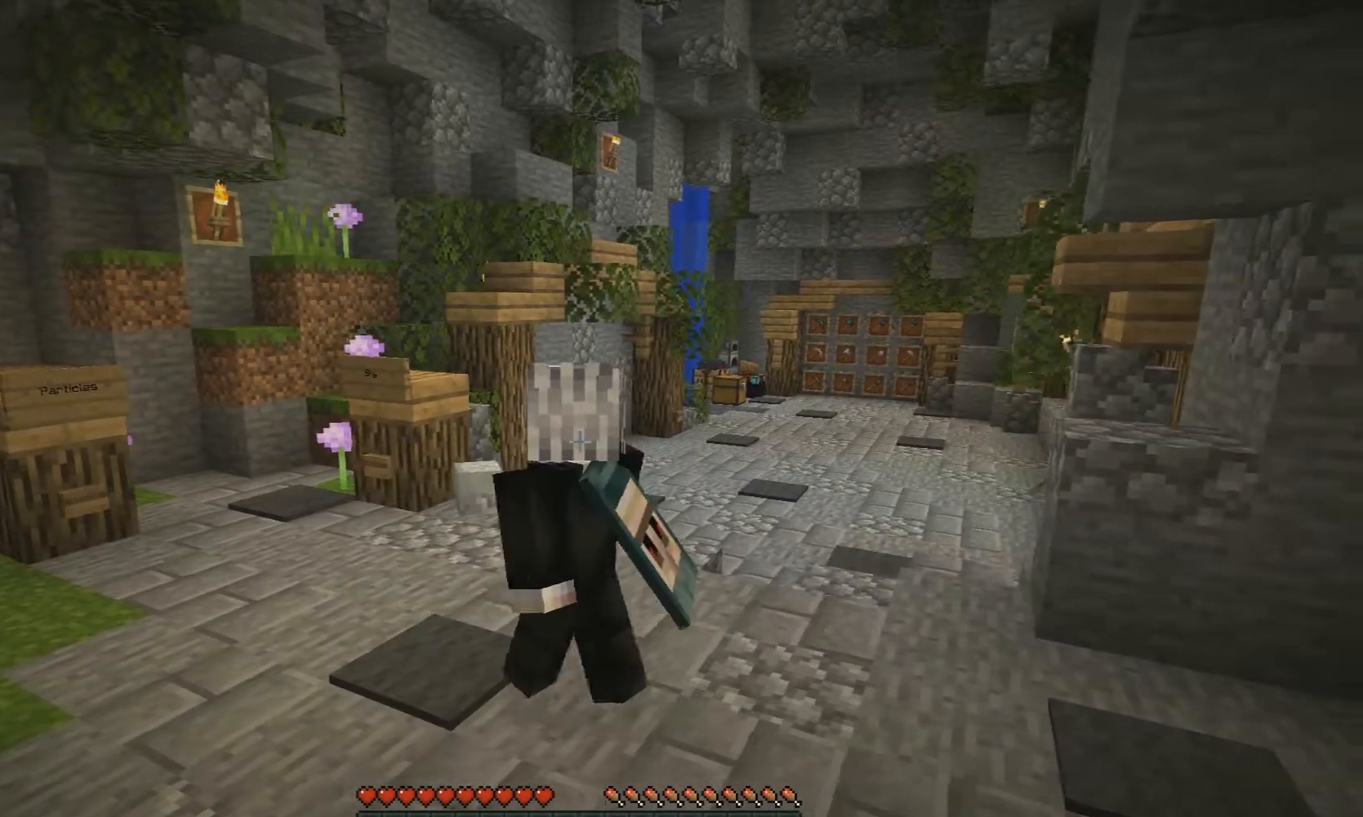
{"keys": ["d"], "events": [[250, "d", "down"], [301, "a", "up"]]}
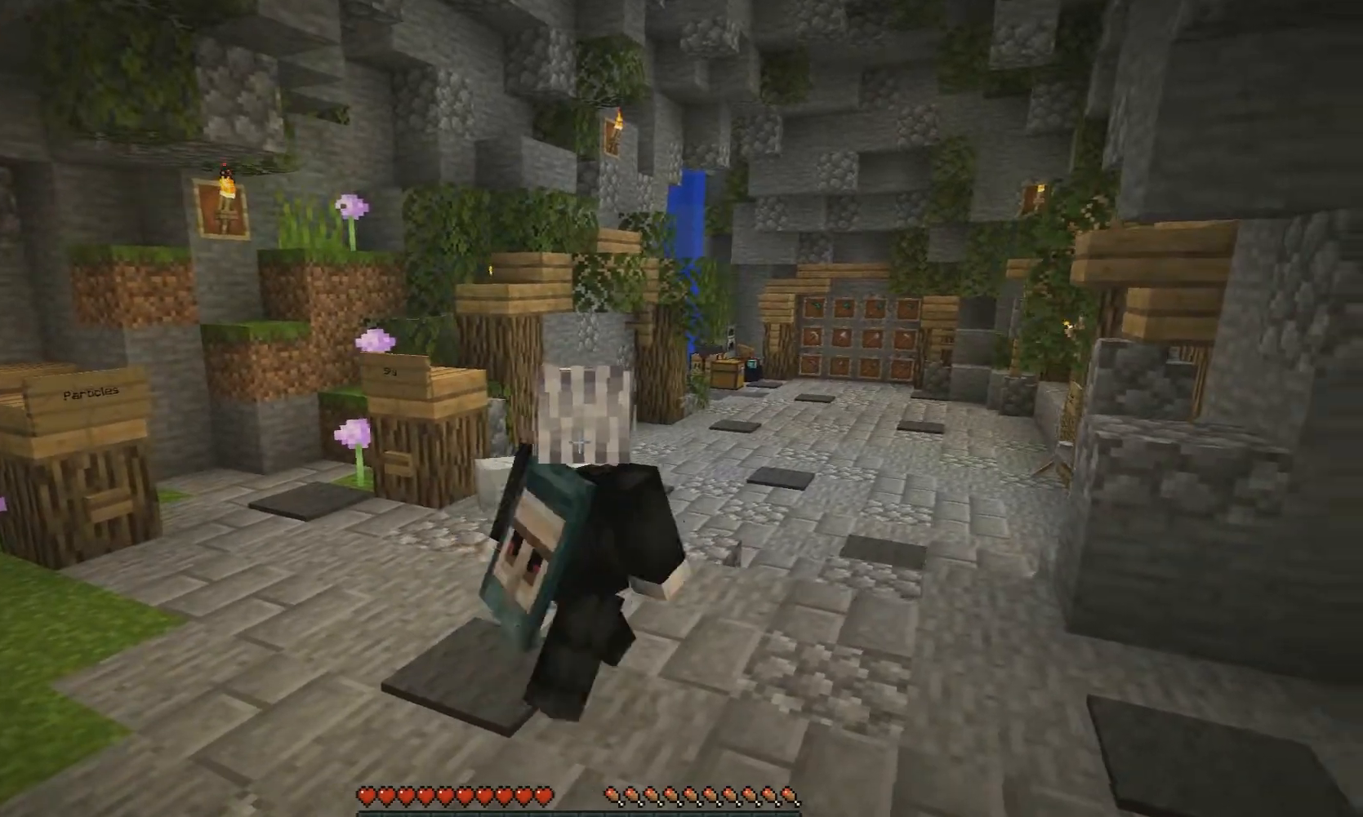
{"keys": ["a"], "events": [[300, "a", "down"], [350, "d", "up"]]}
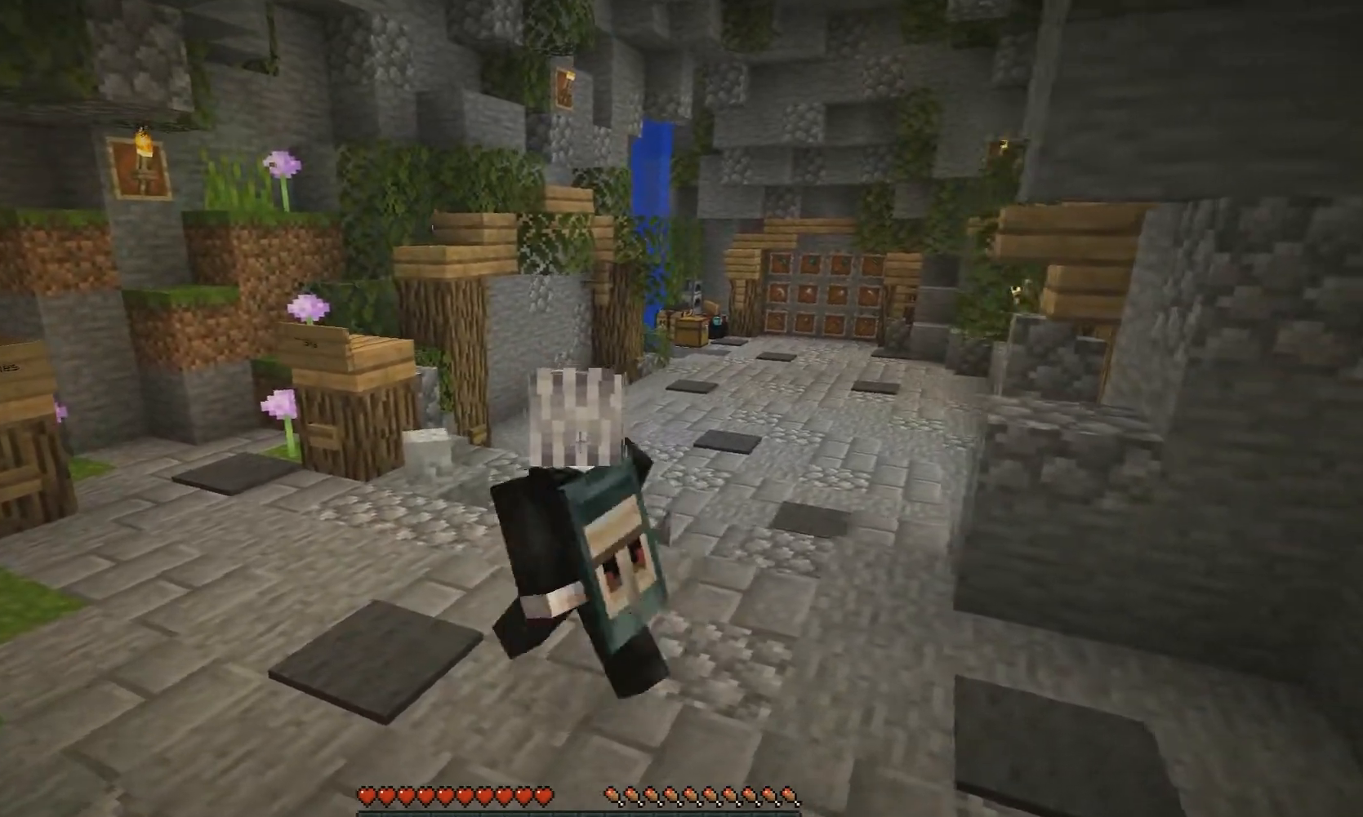
{"keys": ["a", "d"], "events": [[501, "d", "down"]]}
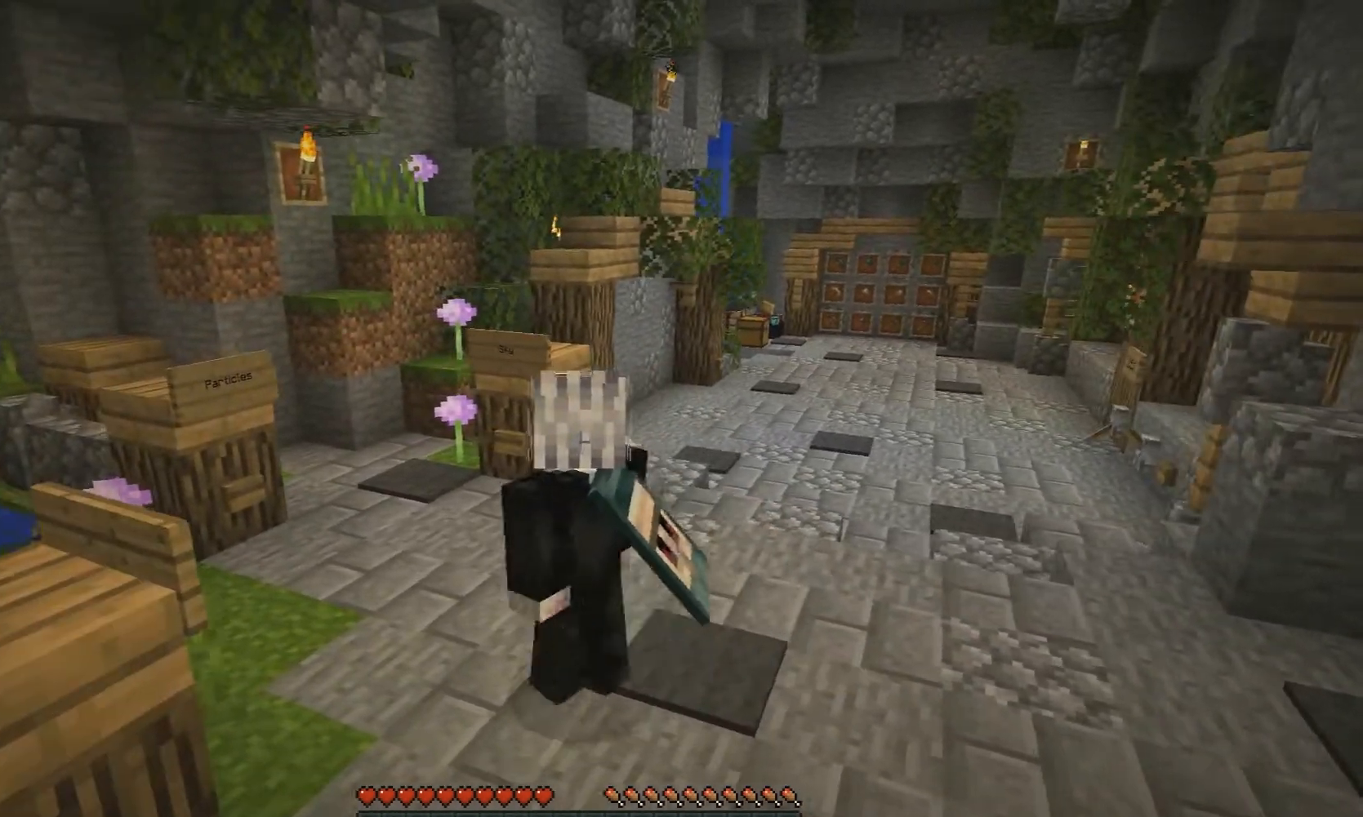
{"keys": ["d"], "events": [[50, "a", "up"]]}
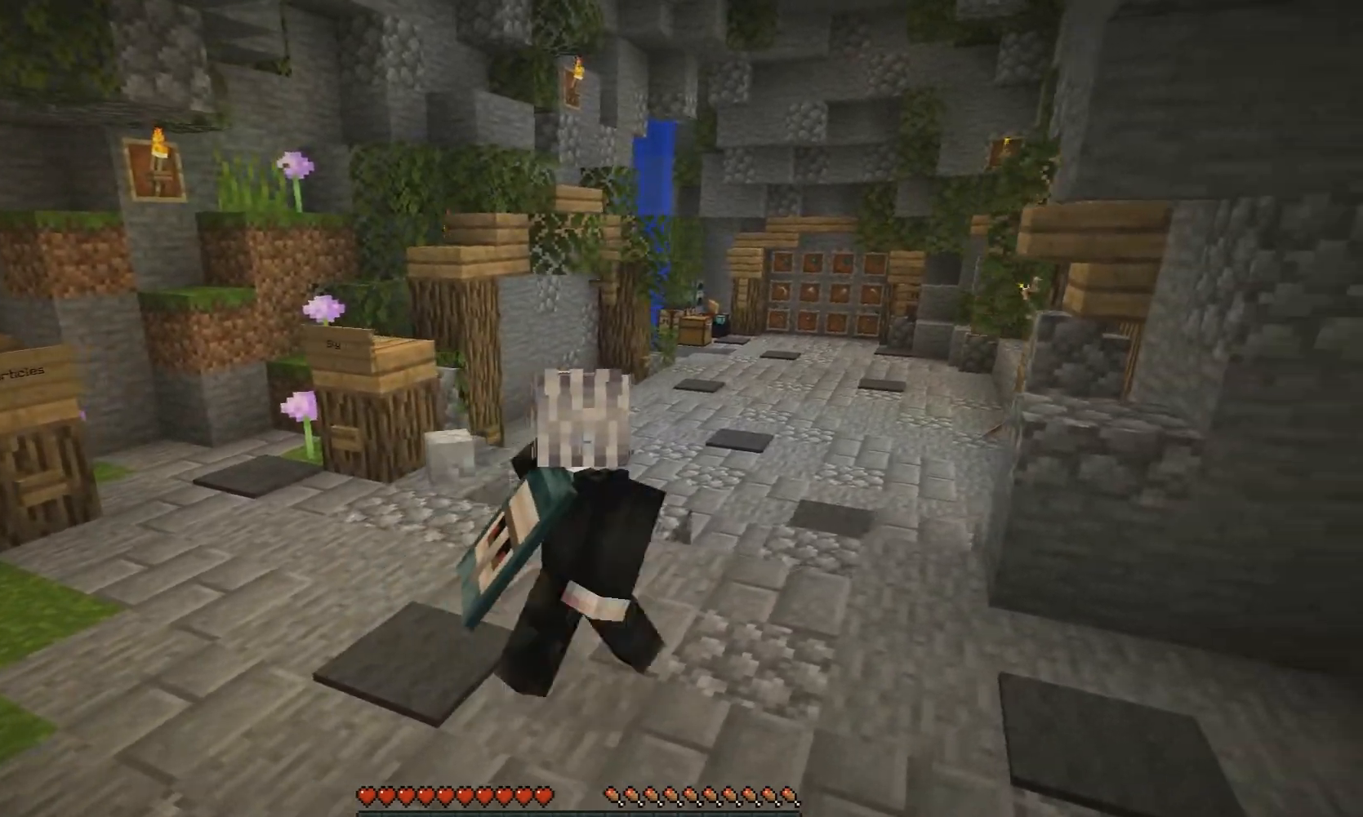
{"keys": ["a"], "events": [[301, "a", "down"], [351, "d", "up"]]}
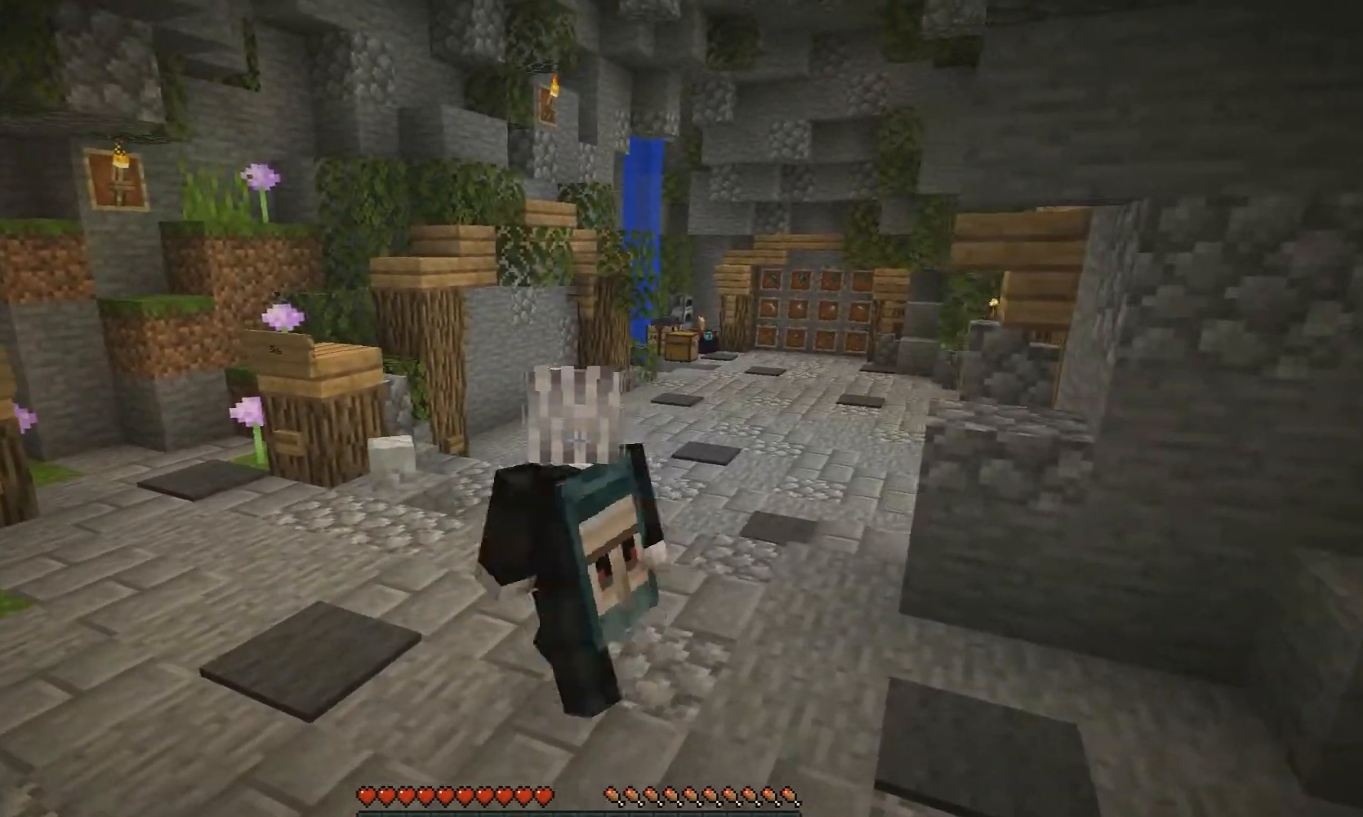
{"keys": [], "events": [[350, "d", "down"], [400, "a", "up"], [450, "d", "up"]]}
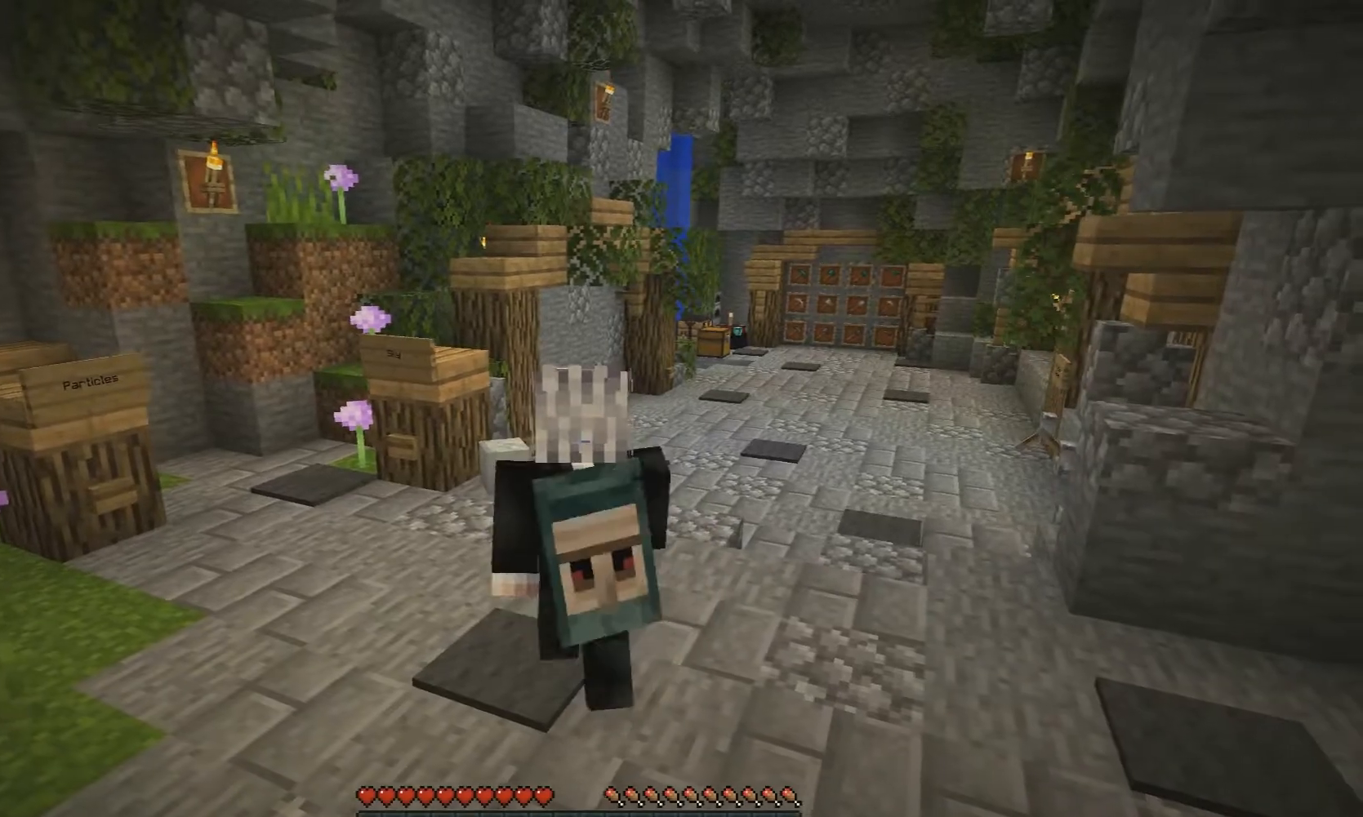
{"keys": ["d"], "events": [[351, "d", "down"]]}
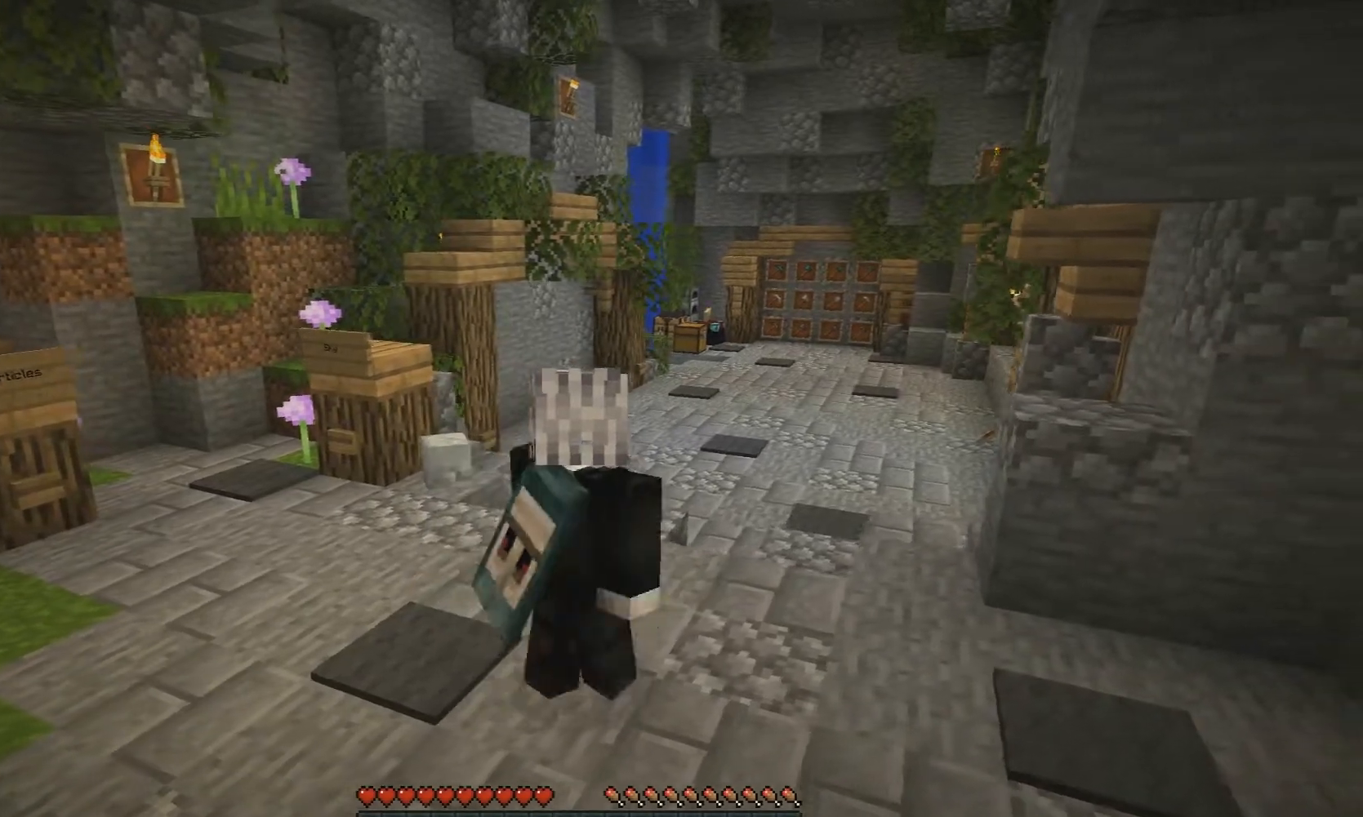
{"keys": ["a"], "events": [[150, "d", "up"], [300, "a", "down"]]}
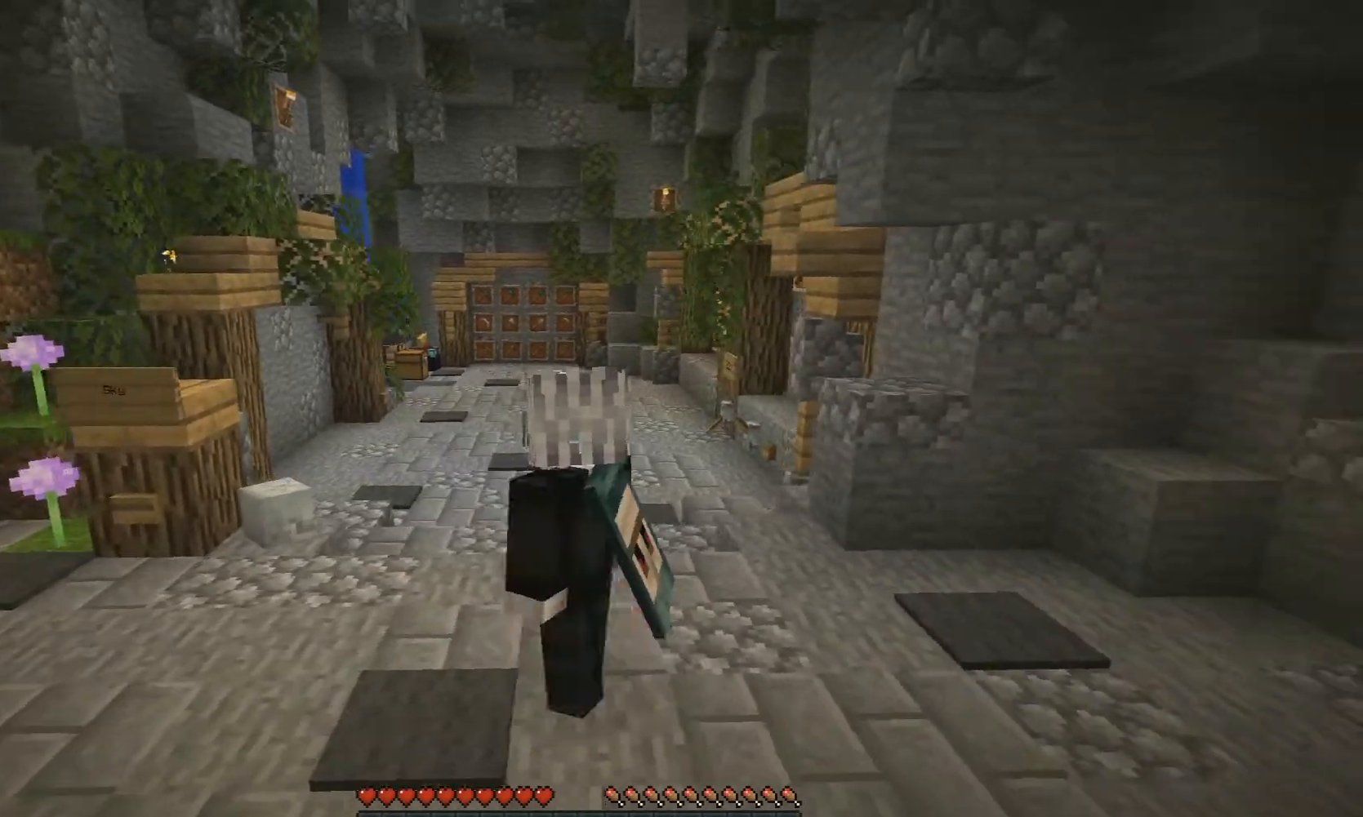
{"keys": ["a"], "events": [[100, "a", "up"], [100, "d", "down"], [250, "a", "down"], [250, "d", "up"], [401, "a", "up"], [401, "d", "down"], [501, "a", "down"], [501, "d", "up"]]}
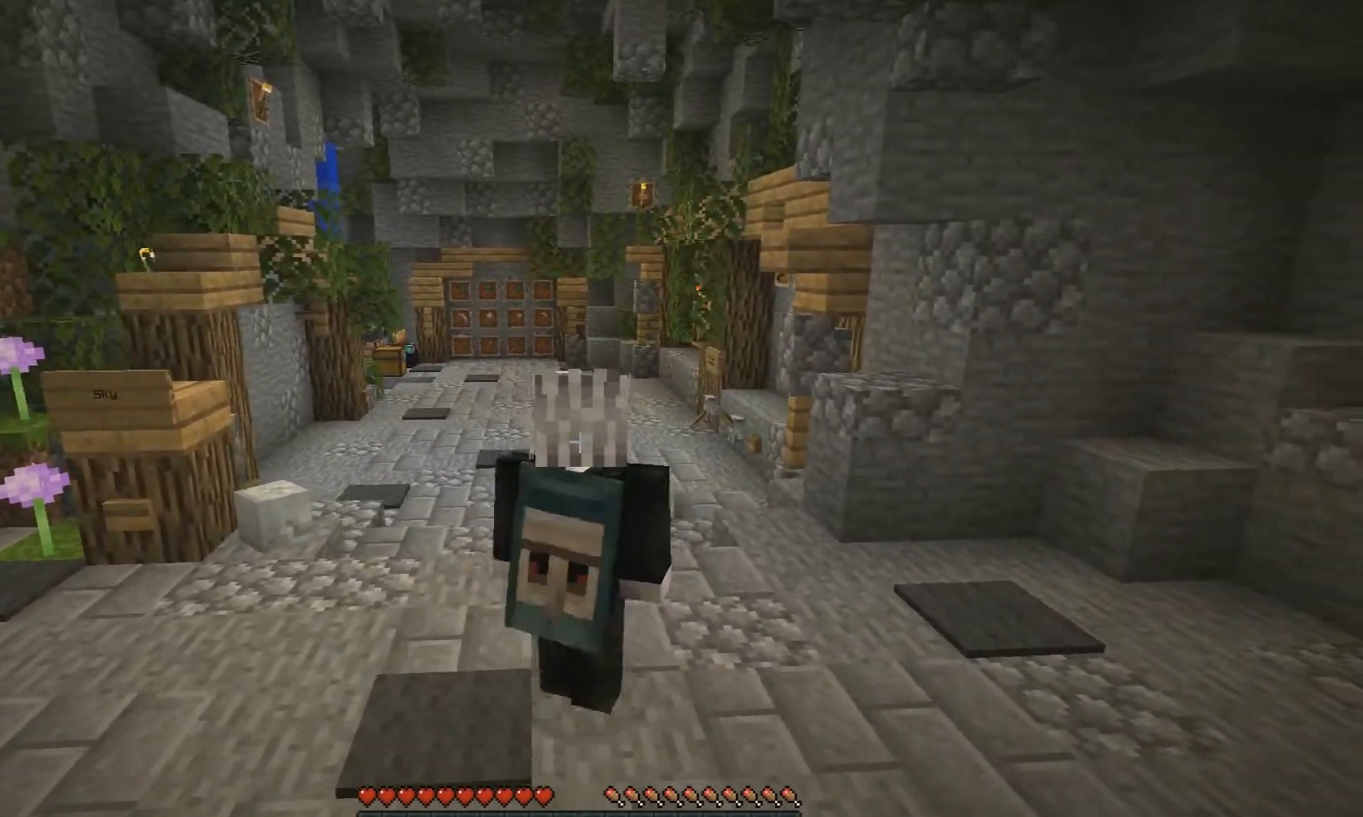
{"keys": ["a"], "events": [[100, "a", "up"], [100, "d", "down"], [200, "a", "down"], [200, "d", "up"]]}
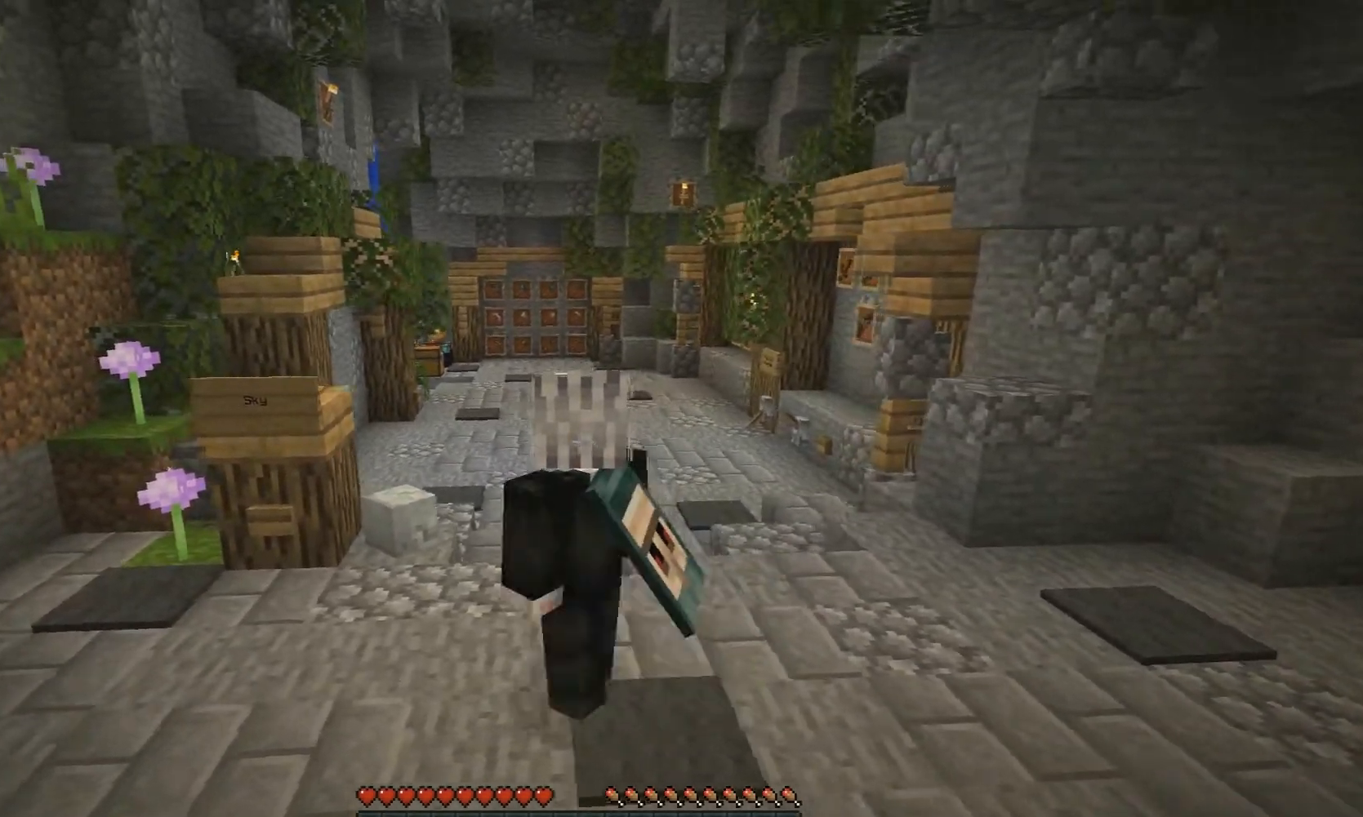
{"keys": ["d"], "events": [[100, "d", "down"], [150, "a", "up"]]}
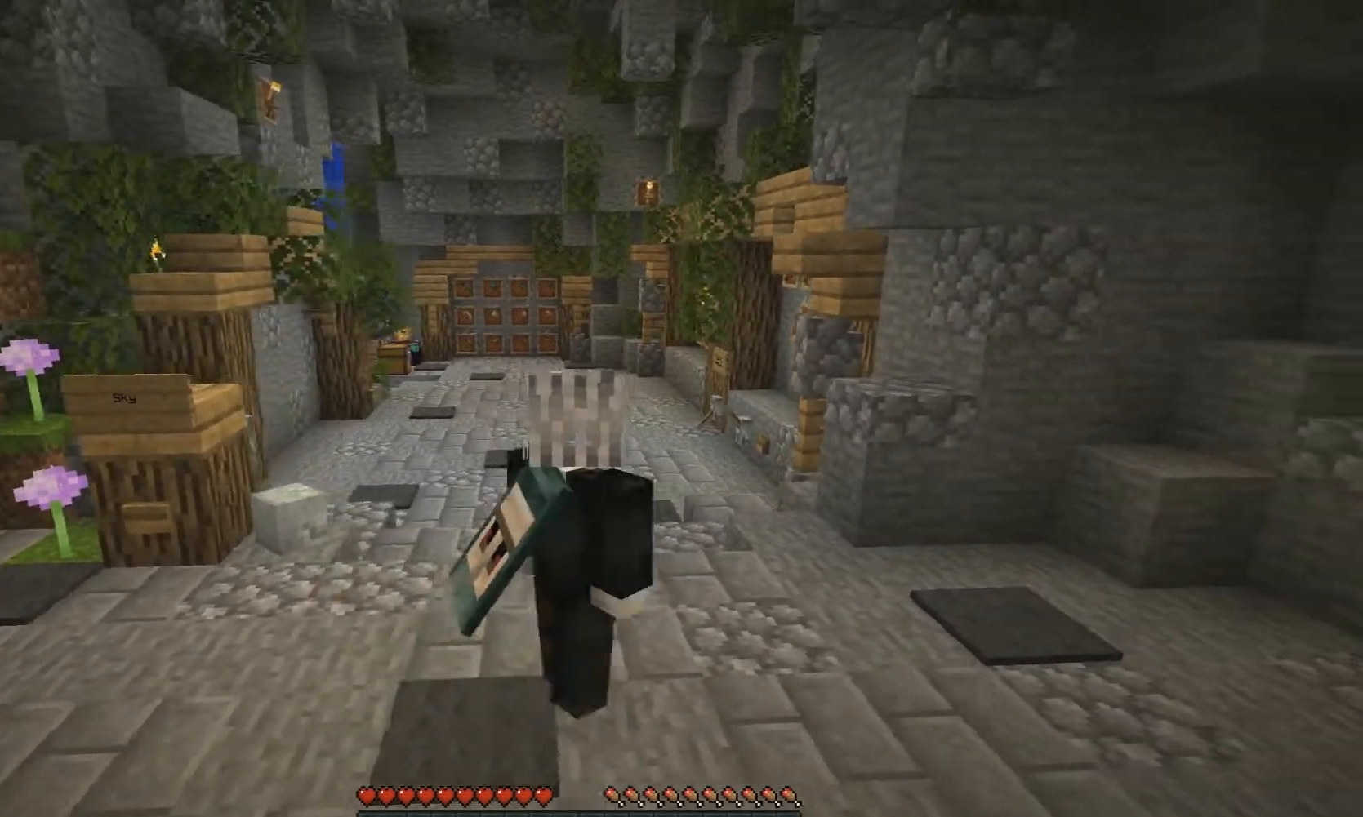
{"keys": ["a"], "events": [[200, "a", "down"], [250, "d", "up"]]}
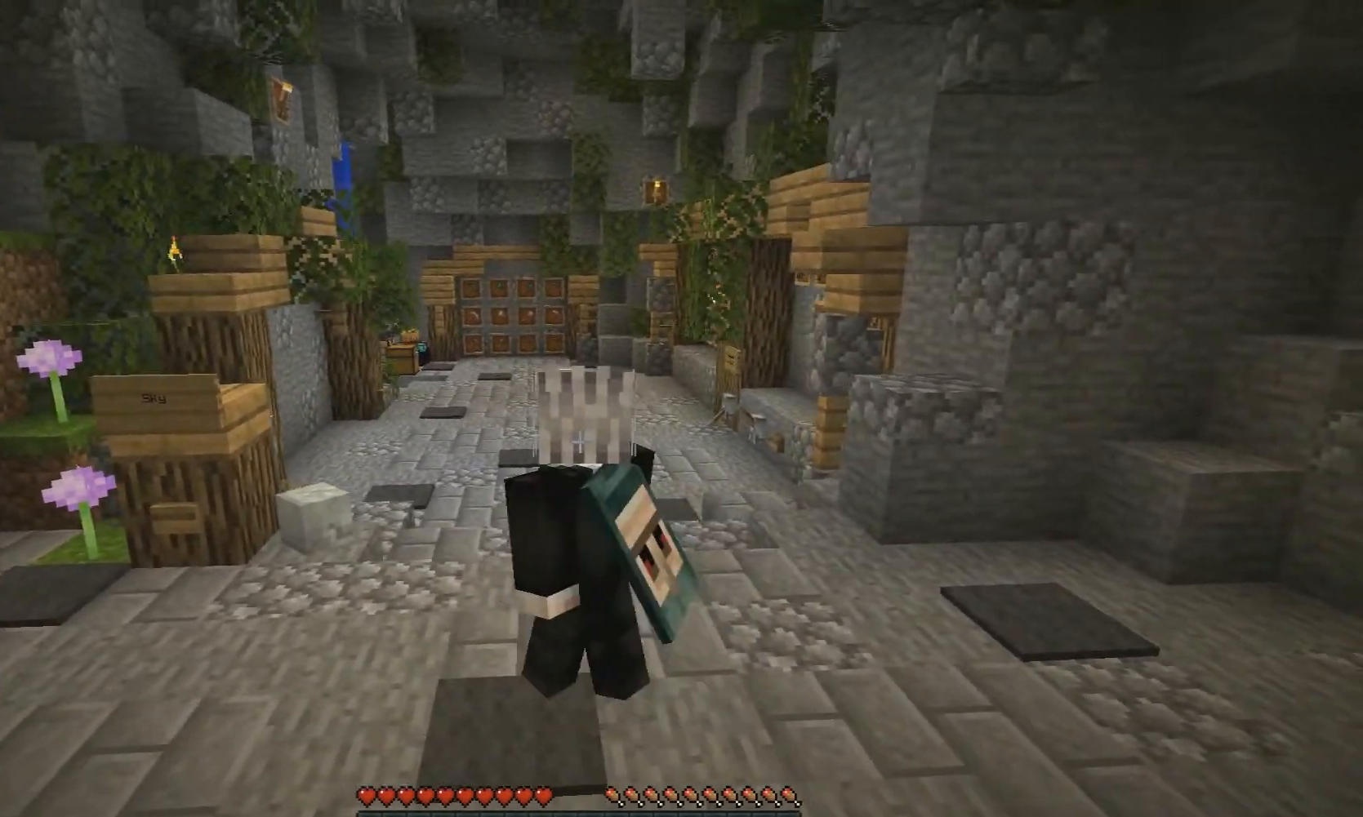
{"keys": ["d"], "events": [[451, "d", "down"], [501, "a", "up"]]}
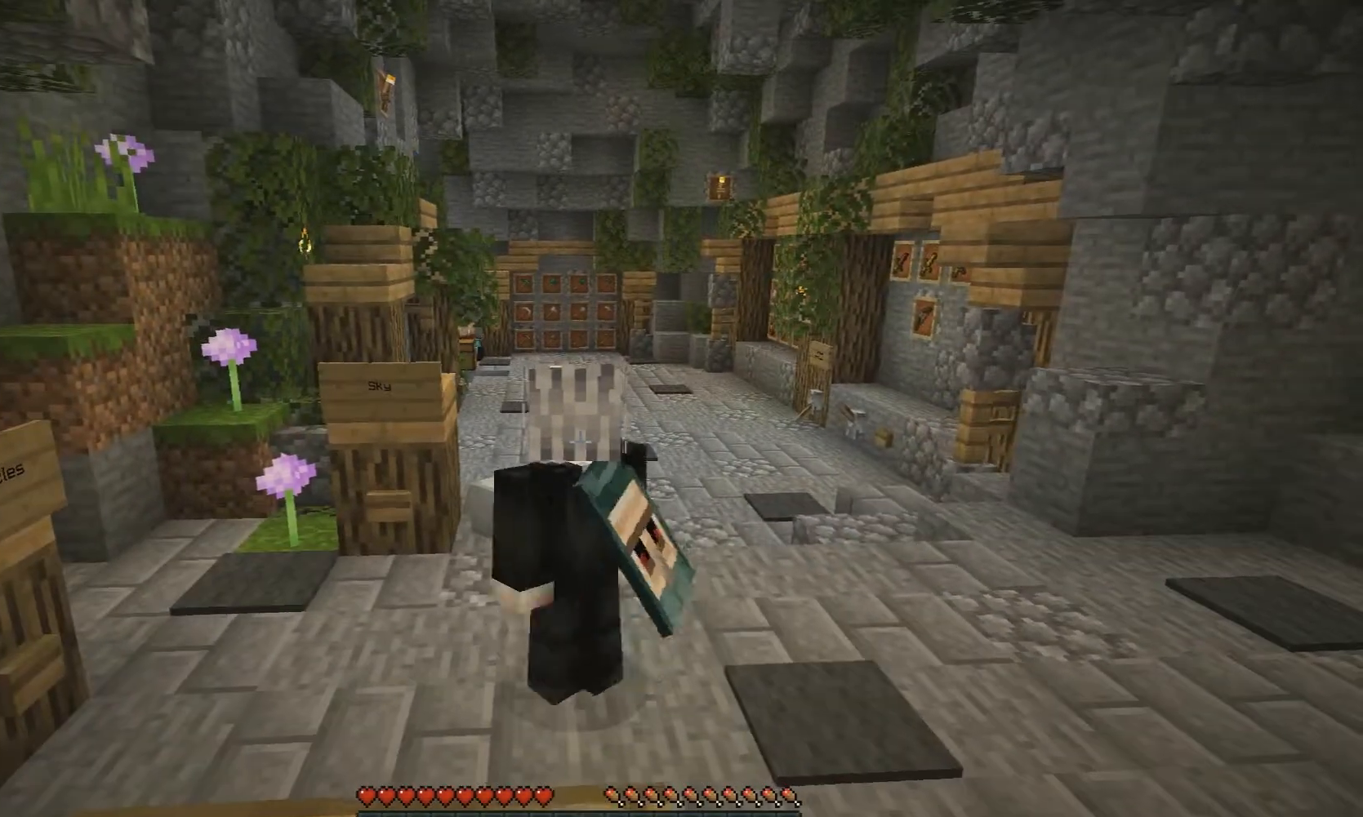
{"keys": ["d"], "events": []}
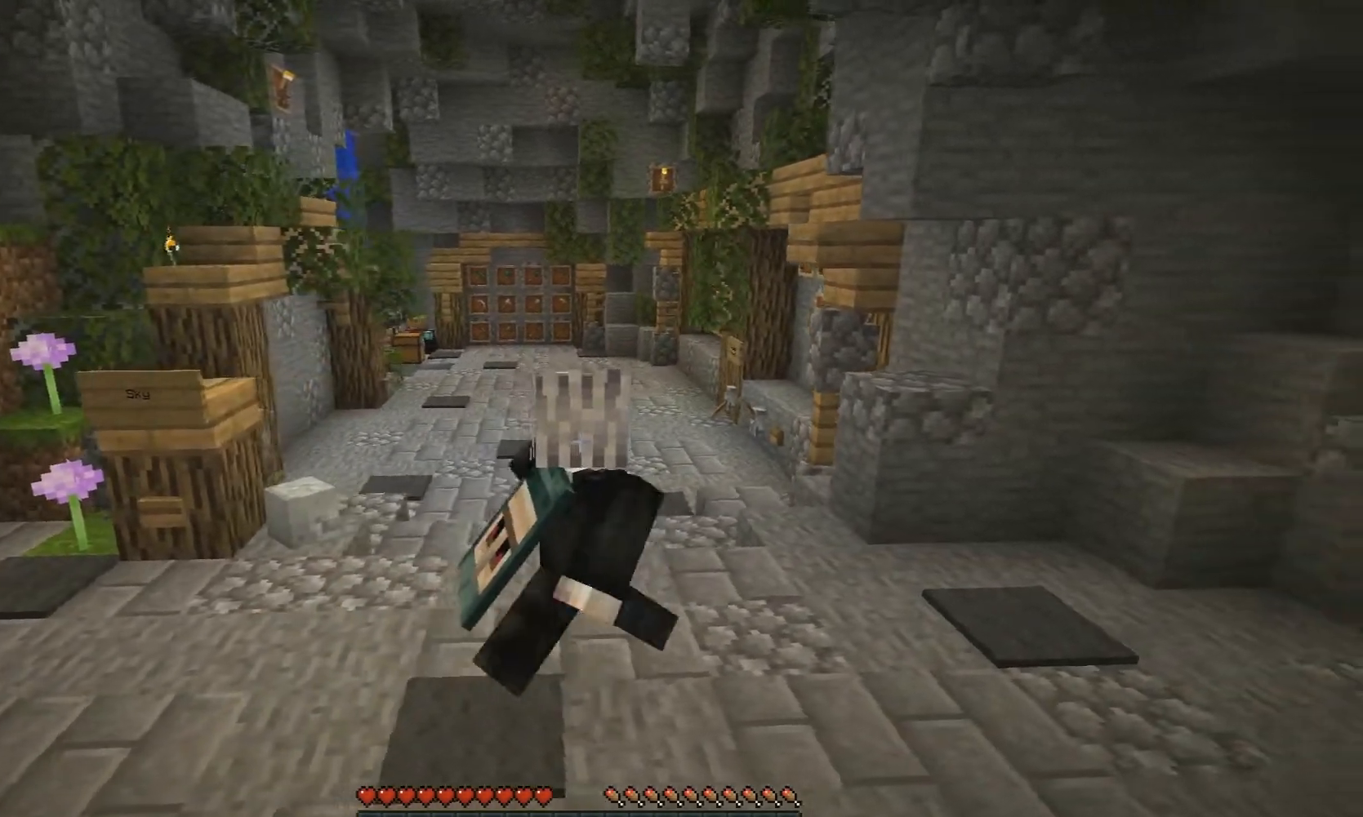
{"keys": ["a"], "events": [[301, "a", "down"], [301, "d", "up"]]}
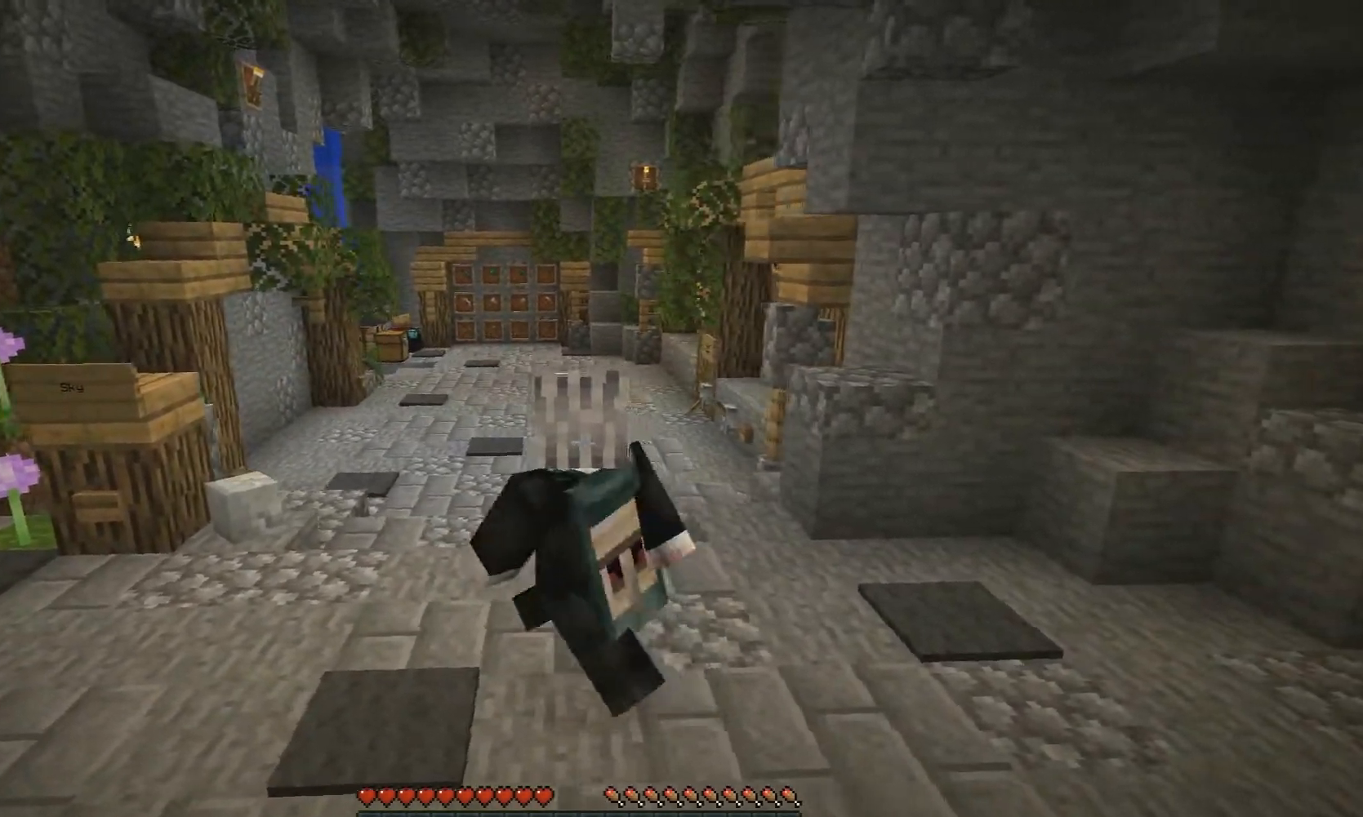
{"keys": [], "events": [[317, "a", "up"]]}